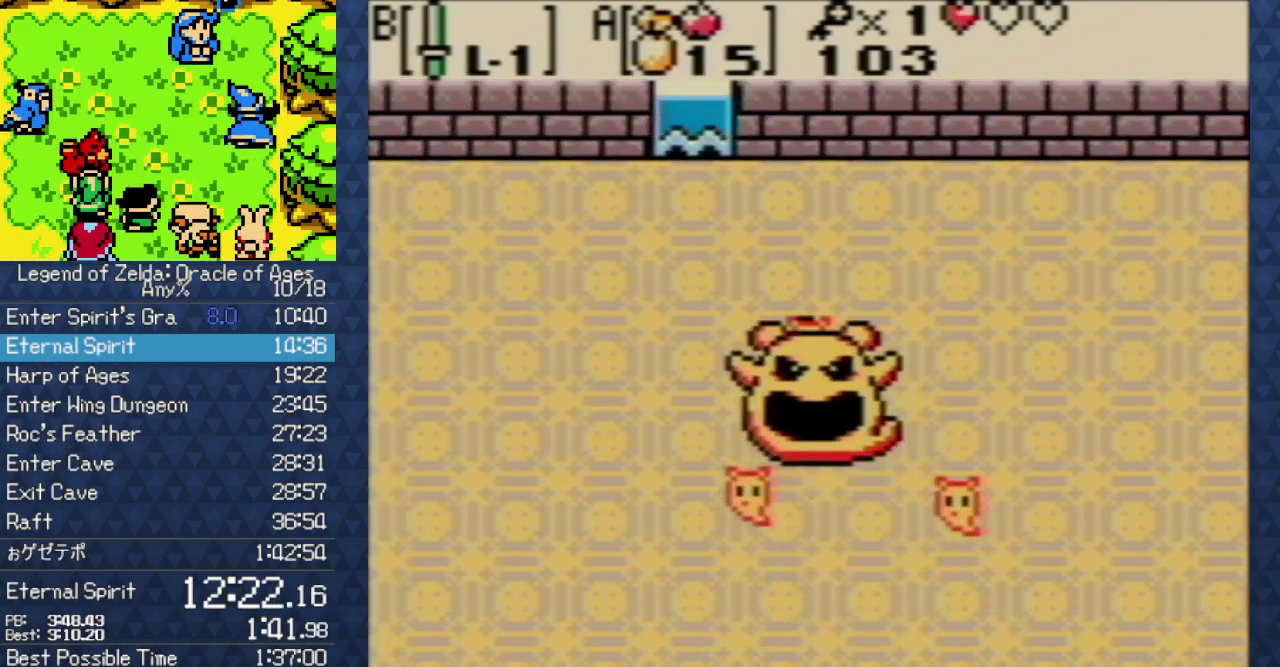
Gameplay with a controller (Nintendo layout); each line is a JSON object with the inputs held at the frame after it. "events" lists button and stick changes between this image and that frame as [ms after this image, input, new state], when the widget could be followed in between. Not read: L3 R3 START.
{"buttons": ["DPAD_UP", "DPAD_RIGHT"], "events": [[217, "DPAD_RIGHT", "down"]]}
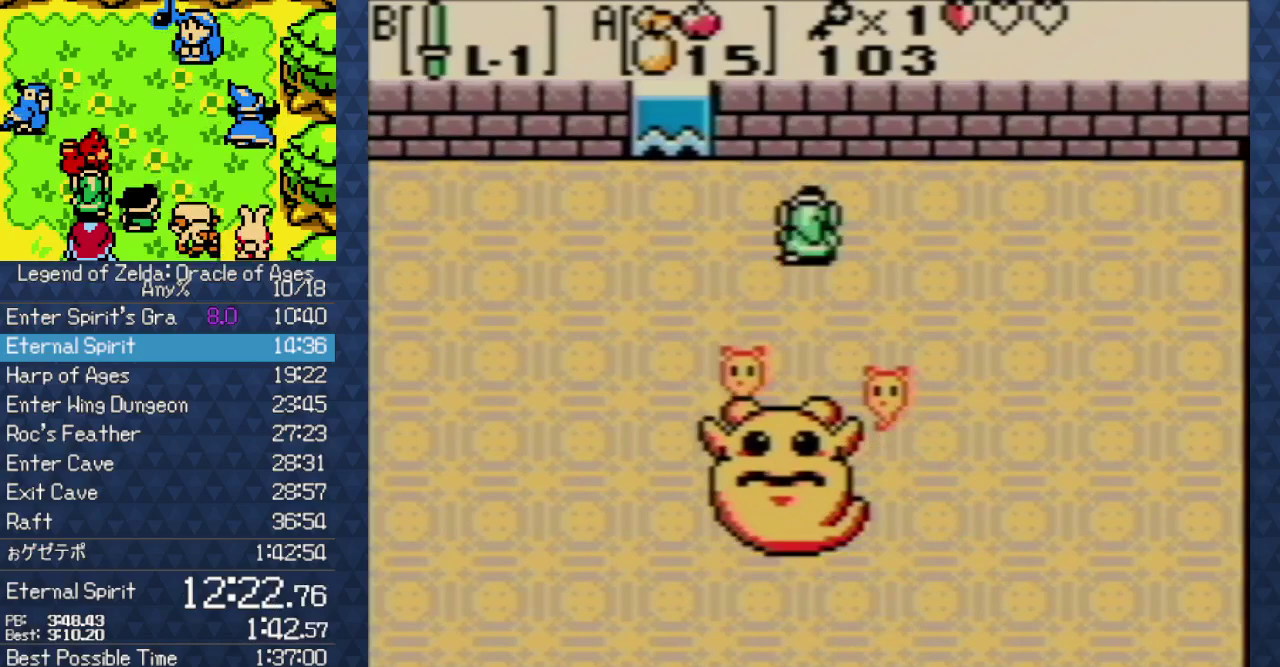
{"buttons": ["DPAD_RIGHT"], "events": [[183, "DPAD_UP", "up"]]}
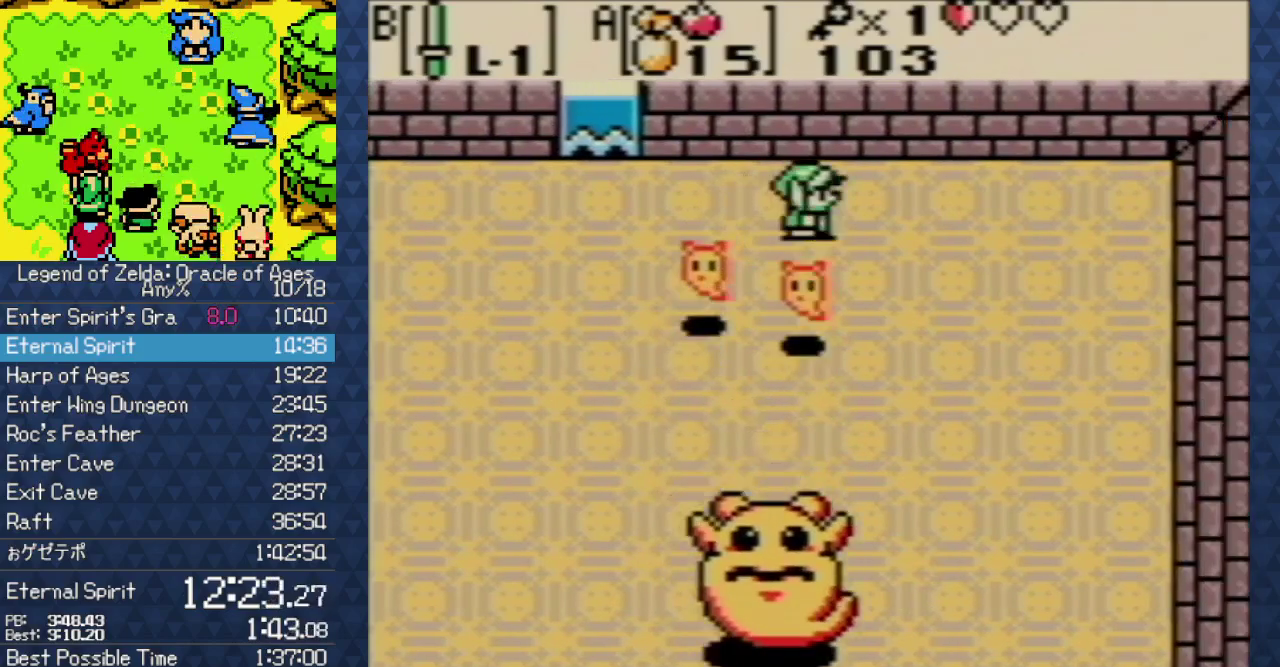
{"buttons": ["DPAD_RIGHT"], "events": []}
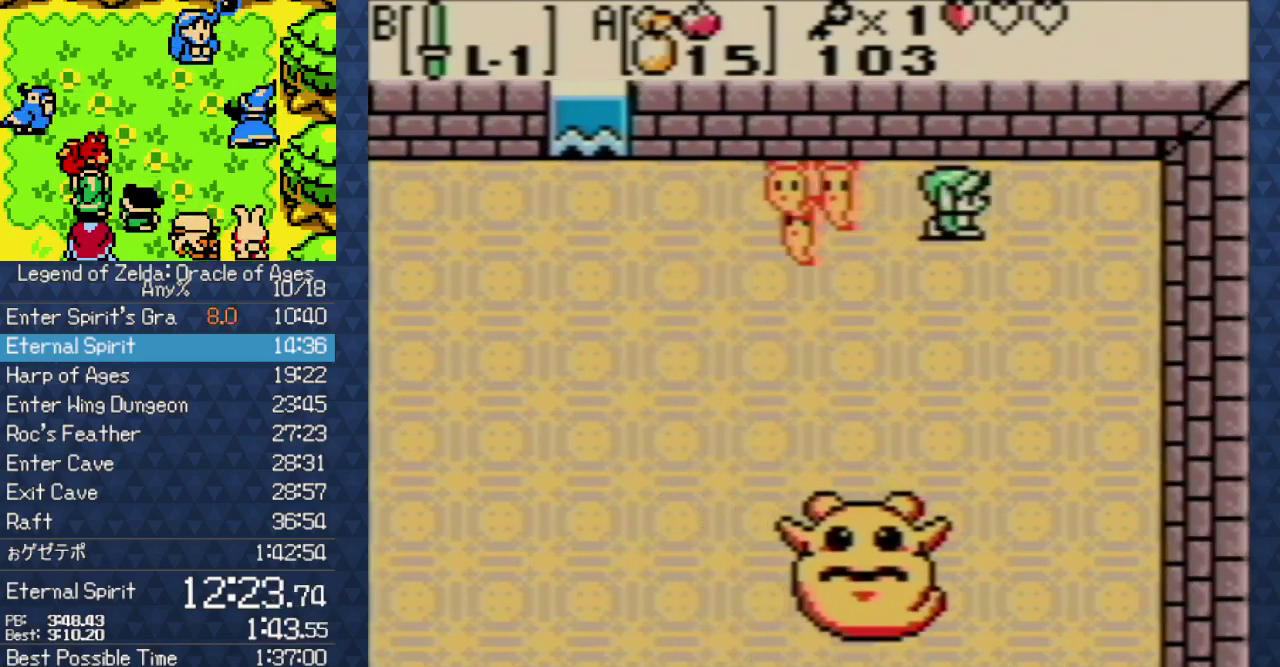
{"buttons": ["DPAD_DOWN", "DPAD_LEFT"], "events": [[33, "DPAD_DOWN", "down"], [33, "DPAD_RIGHT", "up"], [100, "DPAD_DOWN", "up"], [100, "DPAD_LEFT", "down"], [133, "B", "down"], [317, "B", "up"], [317, "DPAD_DOWN", "down"]]}
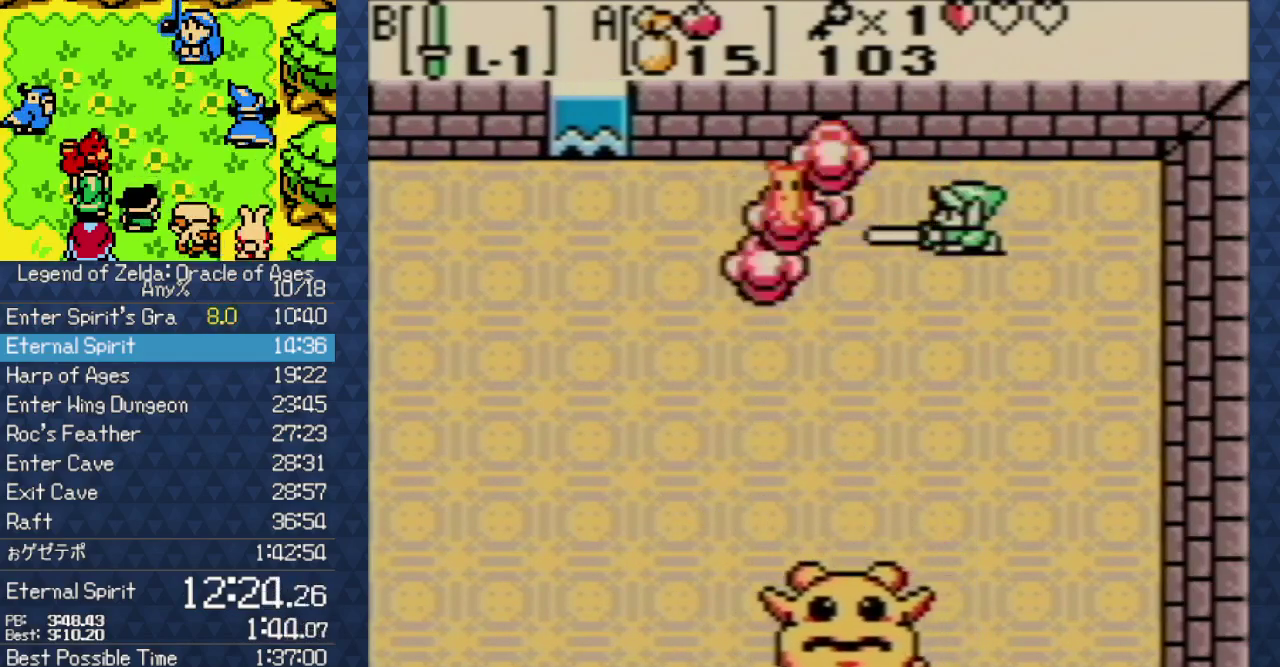
{"buttons": ["DPAD_DOWN"], "events": [[67, "DPAD_LEFT", "up"], [267, "DPAD_LEFT", "down"], [317, "DPAD_DOWN", "up"], [367, "DPAD_DOWN", "down"], [367, "DPAD_LEFT", "up"]]}
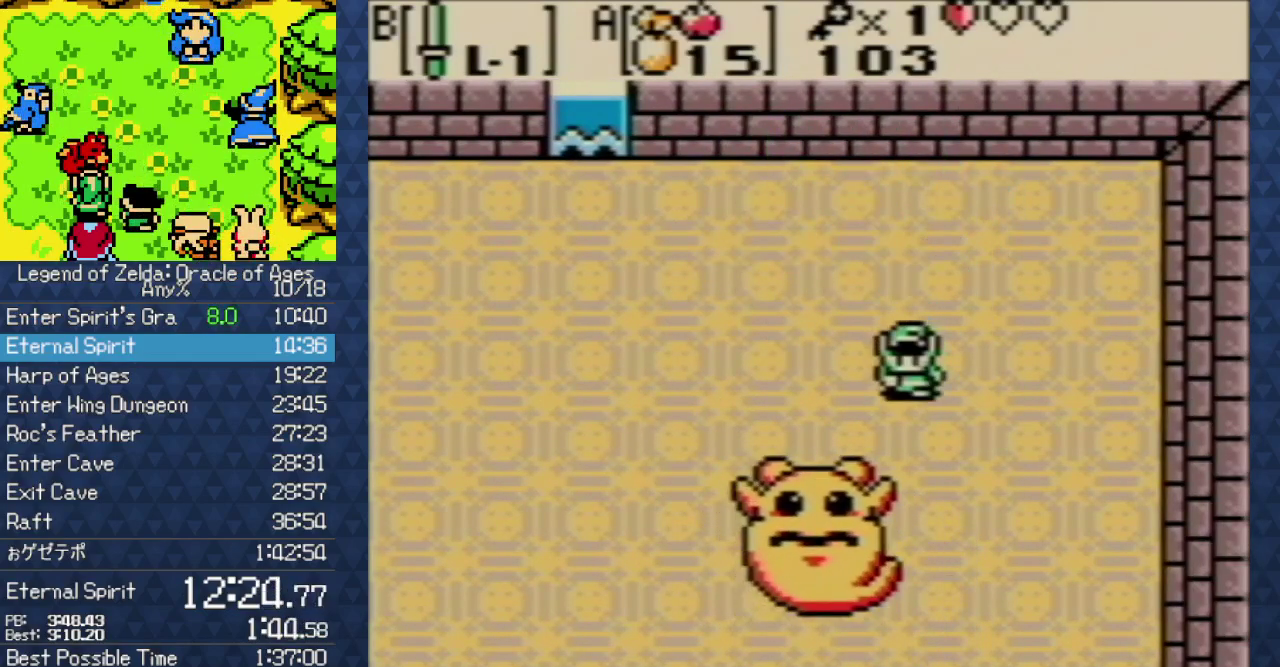
{"buttons": ["DPAD_UP"], "events": [[117, "B", "down"], [200, "DPAD_DOWN", "up"], [217, "B", "up"], [333, "DPAD_UP", "down"]]}
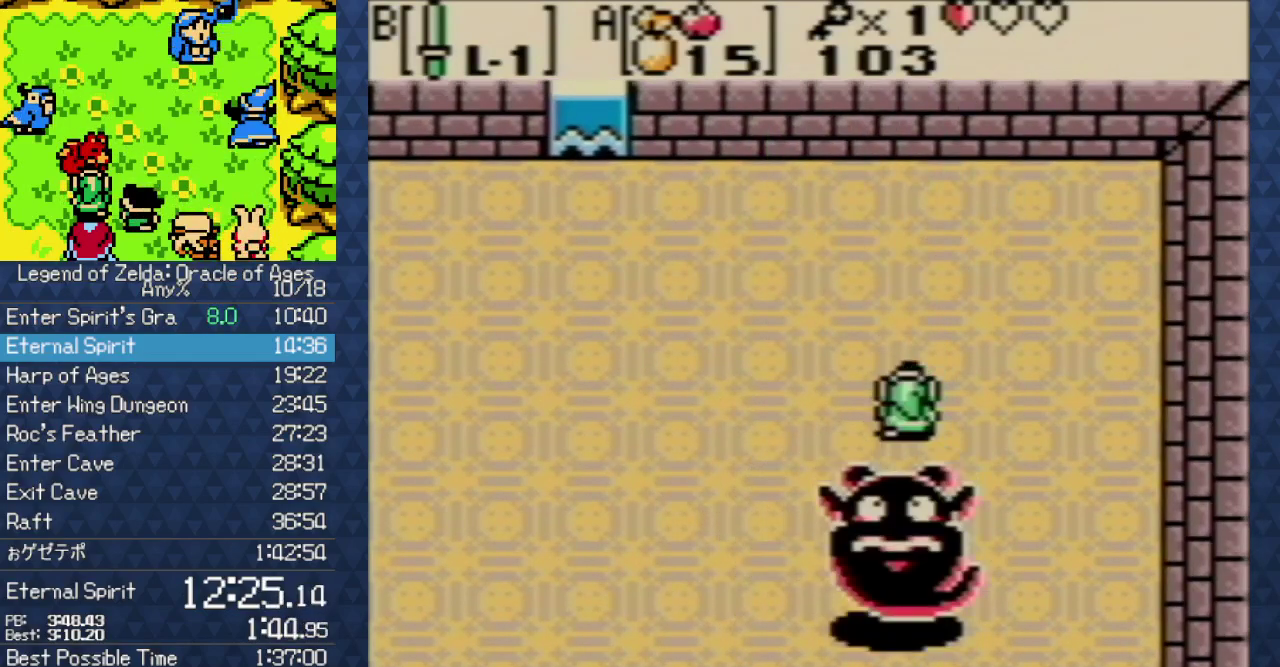
{"buttons": ["DPAD_DOWN"], "events": [[17, "DPAD_RIGHT", "down"], [83, "DPAD_RIGHT", "up"], [367, "DPAD_RIGHT", "down"], [400, "DPAD_UP", "up"], [433, "DPAD_DOWN", "down"], [433, "DPAD_RIGHT", "up"]]}
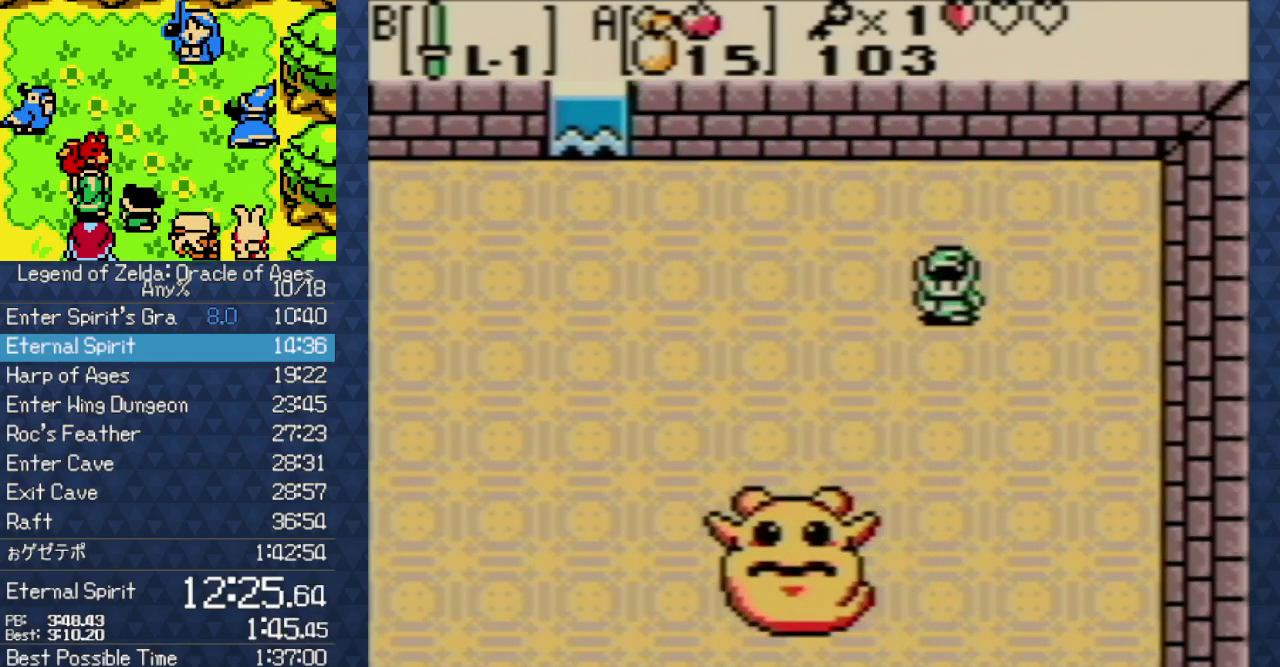
{"buttons": ["B", "DPAD_DOWN"], "events": [[67, "B", "down"], [217, "DPAD_DOWN", "up"], [333, "DPAD_RIGHT", "down"], [383, "DPAD_DOWN", "down"], [383, "DPAD_RIGHT", "up"]]}
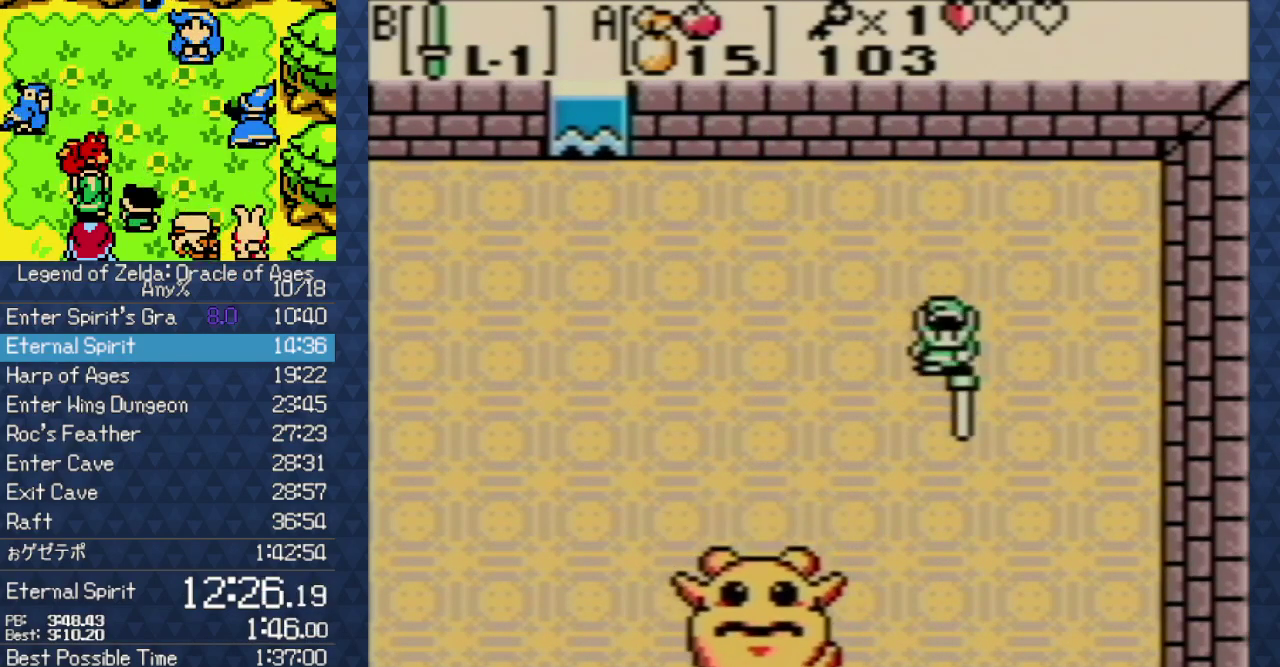
{"buttons": ["B", "DPAD_DOWN"], "events": [[100, "DPAD_RIGHT", "down"], [267, "DPAD_RIGHT", "up"]]}
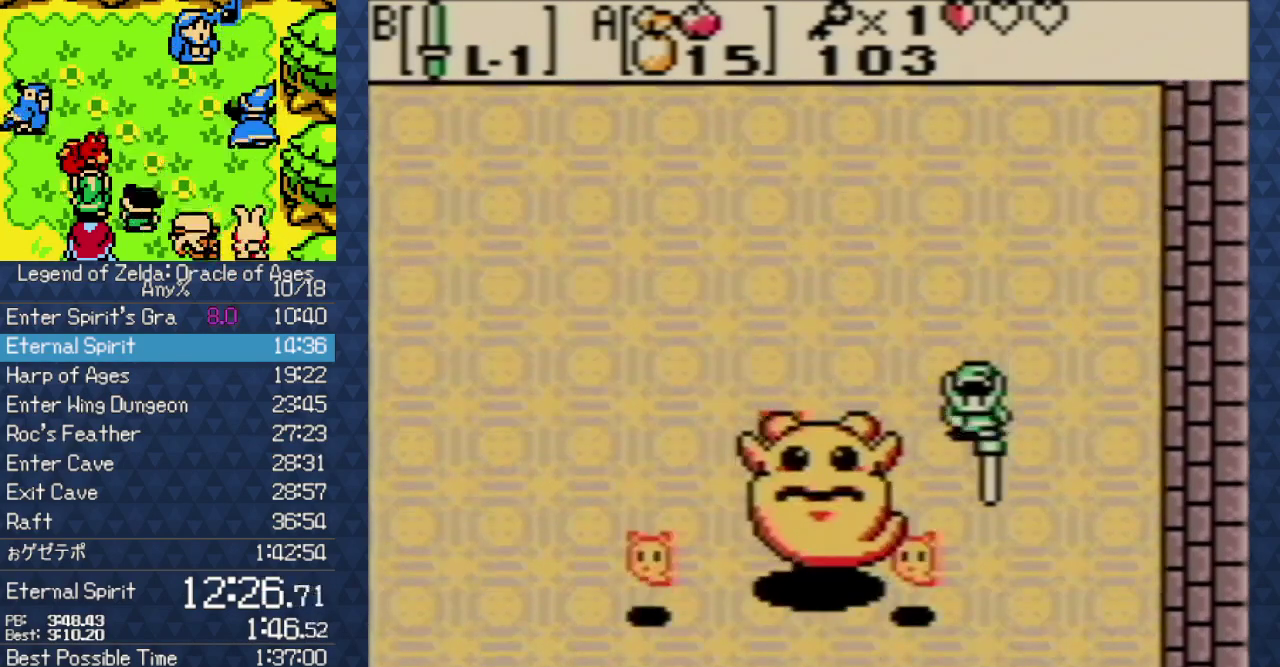
{"buttons": ["B"], "events": [[33, "DPAD_LEFT", "down"], [83, "B", "up"], [83, "DPAD_DOWN", "up"], [83, "DPAD_LEFT", "up"], [200, "B", "down"], [333, "B", "up"], [433, "B", "down"]]}
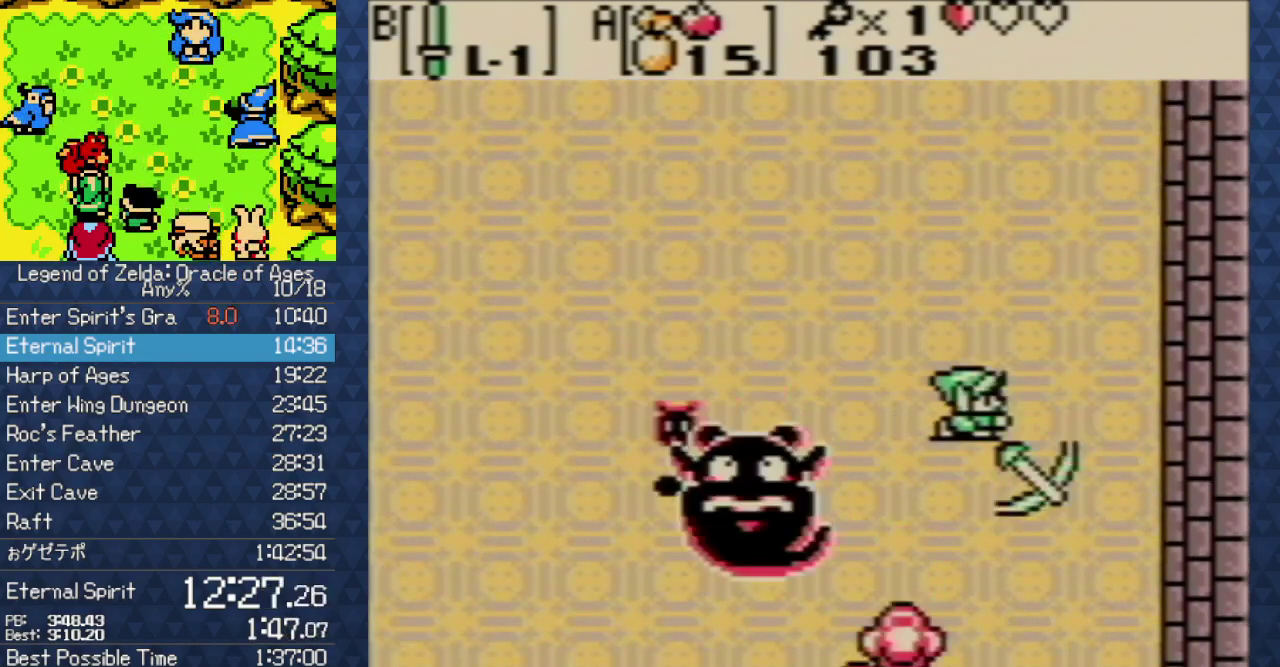
{"buttons": ["B", "DPAD_DOWN"], "events": [[67, "B", "up"], [167, "DPAD_LEFT", "down"], [217, "DPAD_DOWN", "down"], [233, "DPAD_LEFT", "up"], [367, "DPAD_LEFT", "down"], [433, "B", "down"], [433, "DPAD_LEFT", "up"]]}
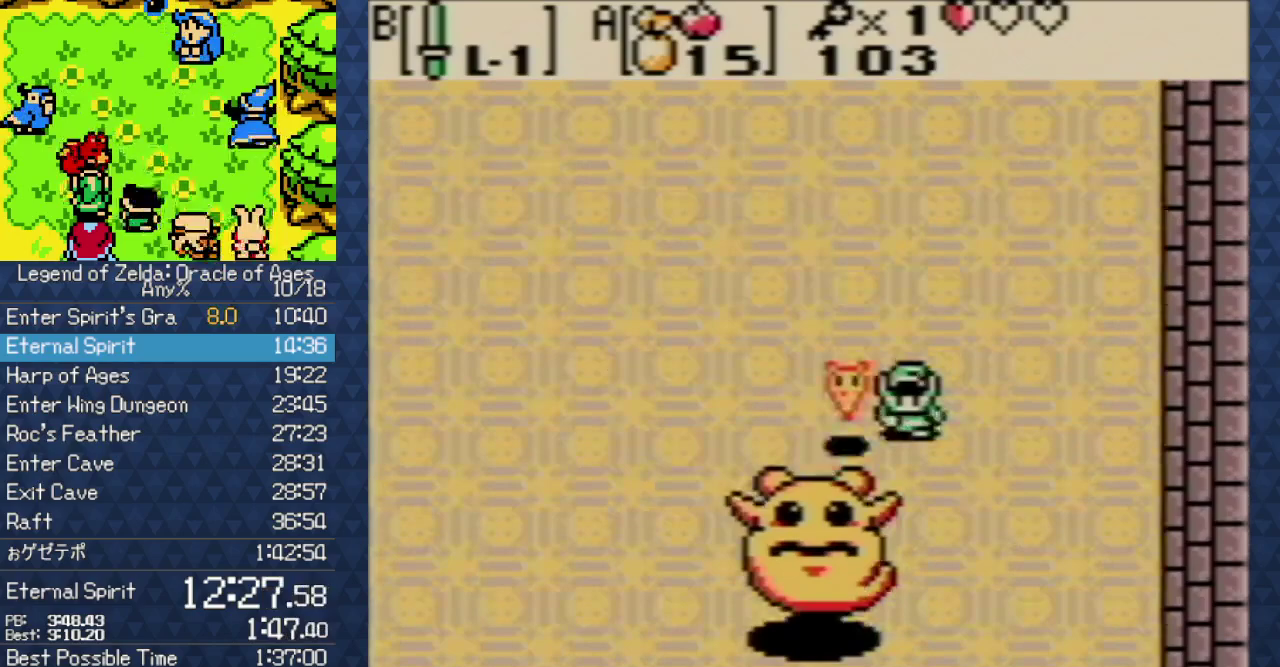
{"buttons": ["DPAD_DOWN"], "events": [[67, "B", "up"], [150, "B", "down"], [250, "B", "up"]]}
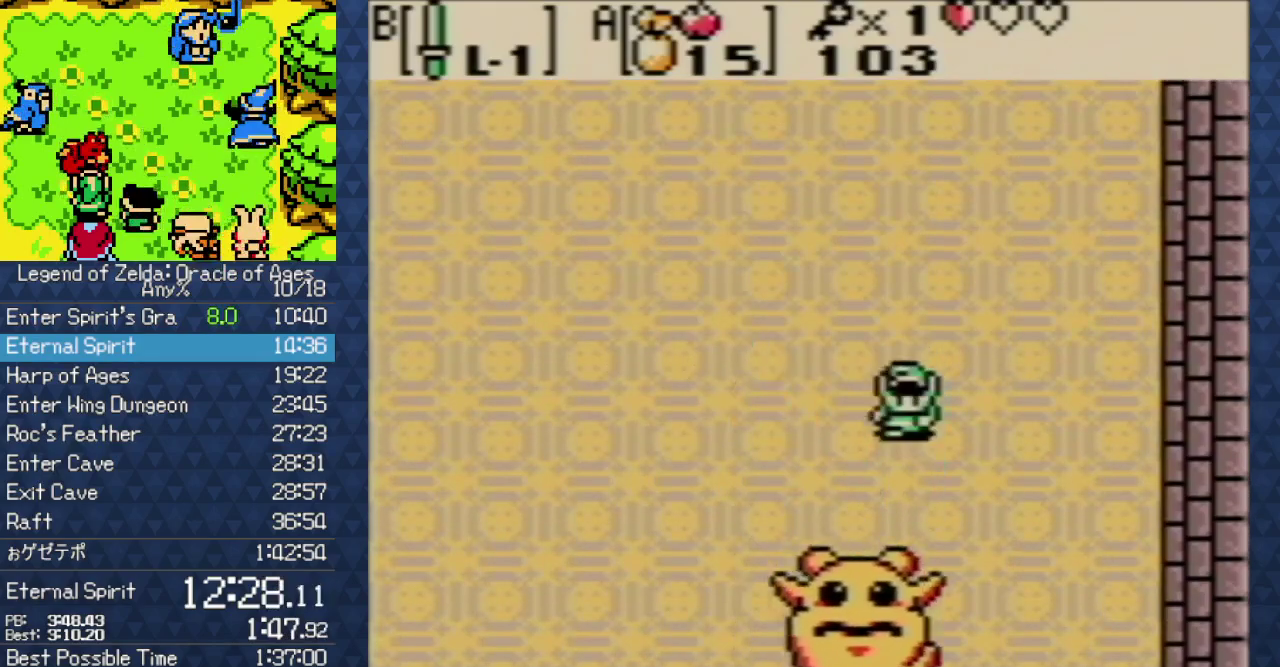
{"buttons": [], "events": [[183, "B", "down"], [283, "B", "up"], [383, "B", "down"], [383, "DPAD_DOWN", "up"], [500, "B", "up"]]}
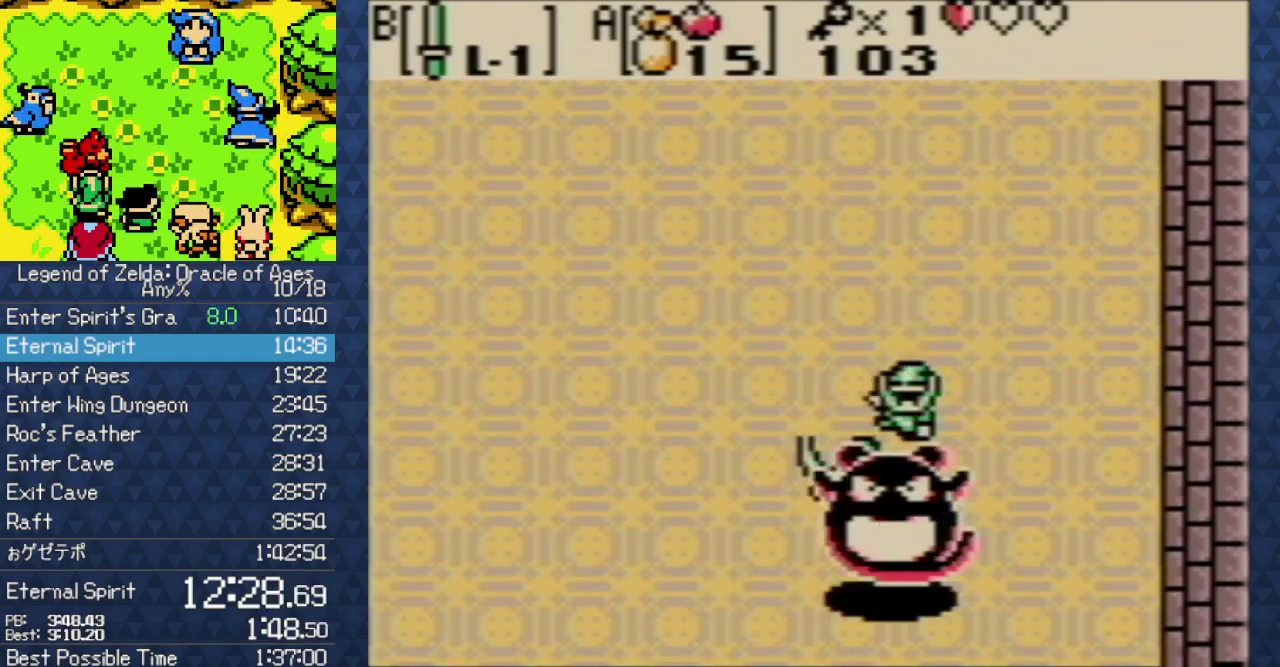
{"buttons": ["B"], "events": [[100, "B", "down"], [100, "DPAD_DOWN", "down"], [217, "B", "up"], [217, "DPAD_DOWN", "up"], [267, "B", "down"], [383, "B", "up"], [450, "B", "down"]]}
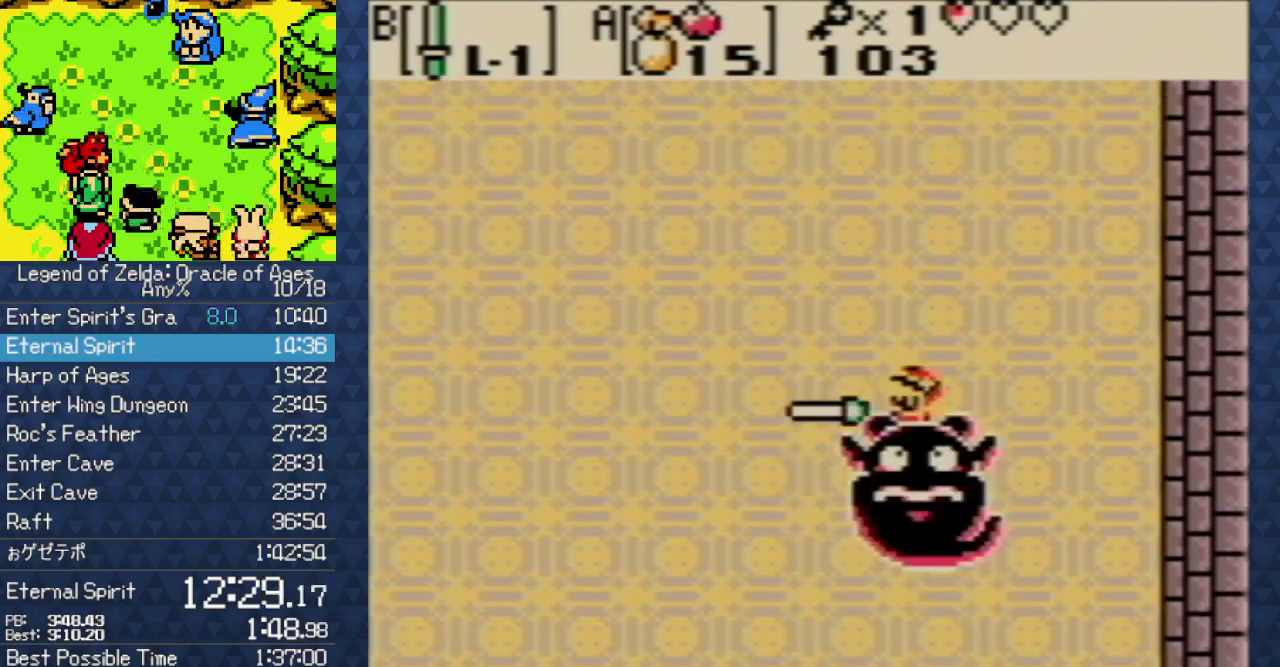
{"buttons": [], "events": [[33, "B", "up"], [83, "B", "down"], [217, "B", "up"]]}
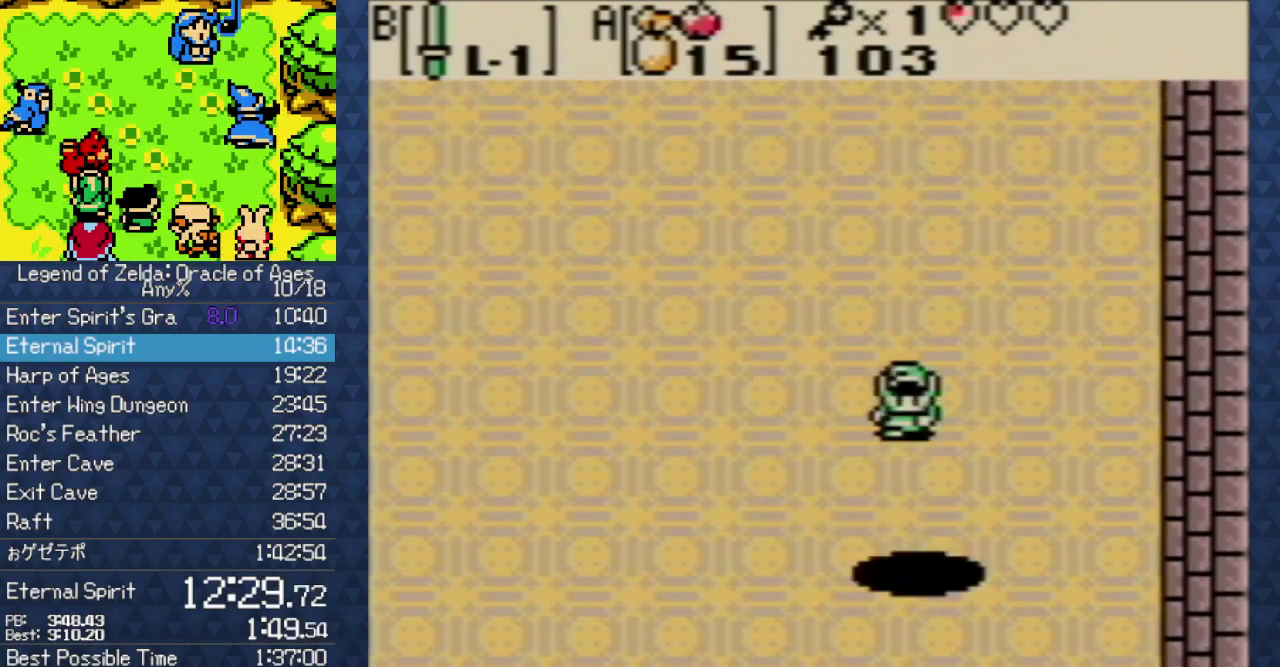
{"buttons": ["DPAD_LEFT"], "events": [[117, "DPAD_DOWN", "down"], [467, "DPAD_LEFT", "down"], [483, "DPAD_DOWN", "up"]]}
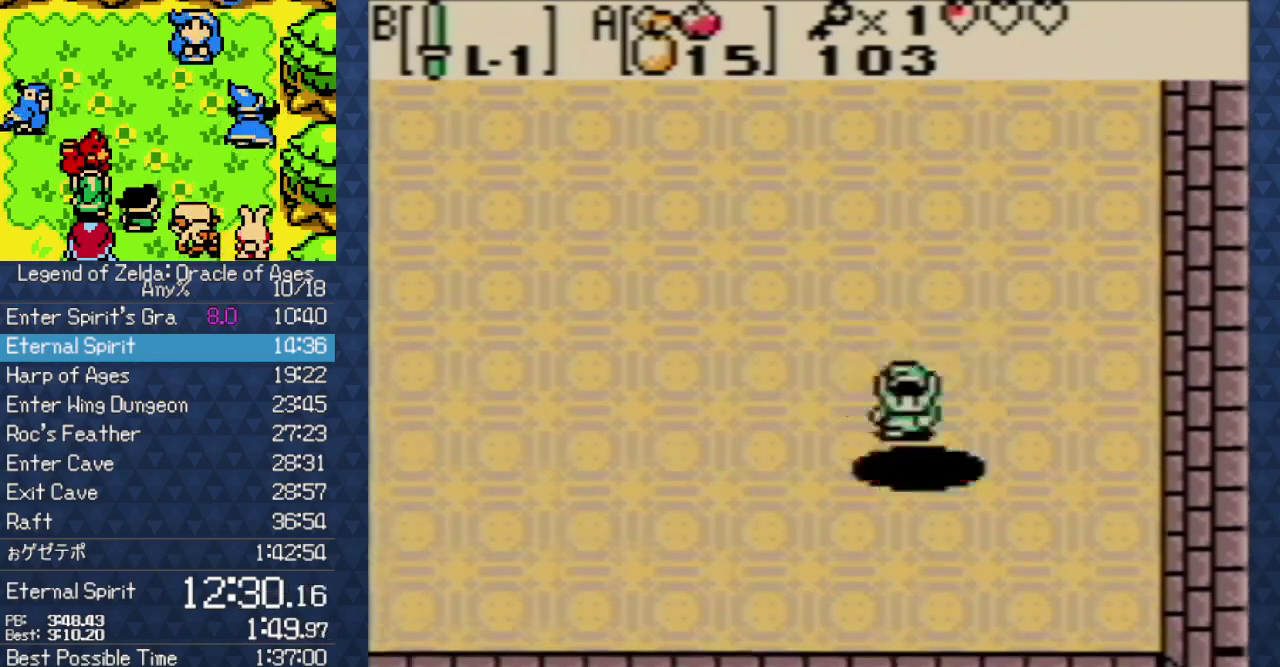
{"buttons": ["DPAD_RIGHT"], "events": [[350, "DPAD_DOWN", "down"], [383, "DPAD_LEFT", "up"], [417, "DPAD_DOWN", "up"], [417, "DPAD_RIGHT", "down"]]}
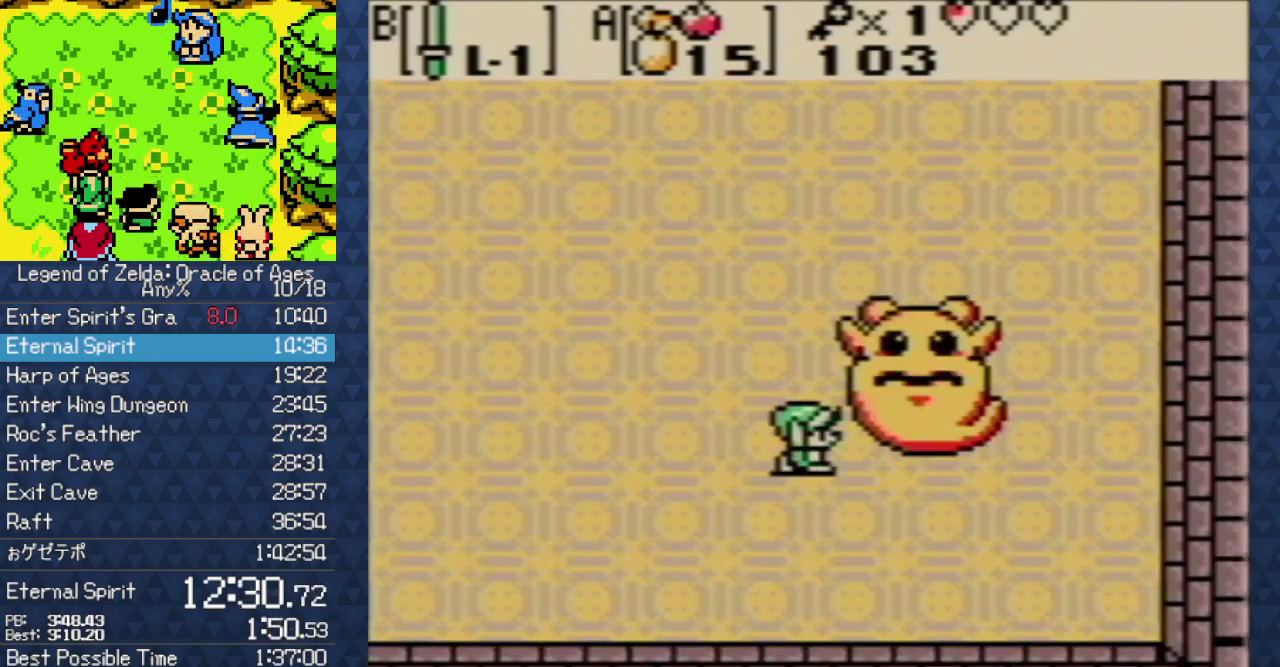
{"buttons": ["B"], "events": [[117, "DPAD_RIGHT", "up"], [200, "B", "down"], [300, "B", "up"], [417, "B", "down"]]}
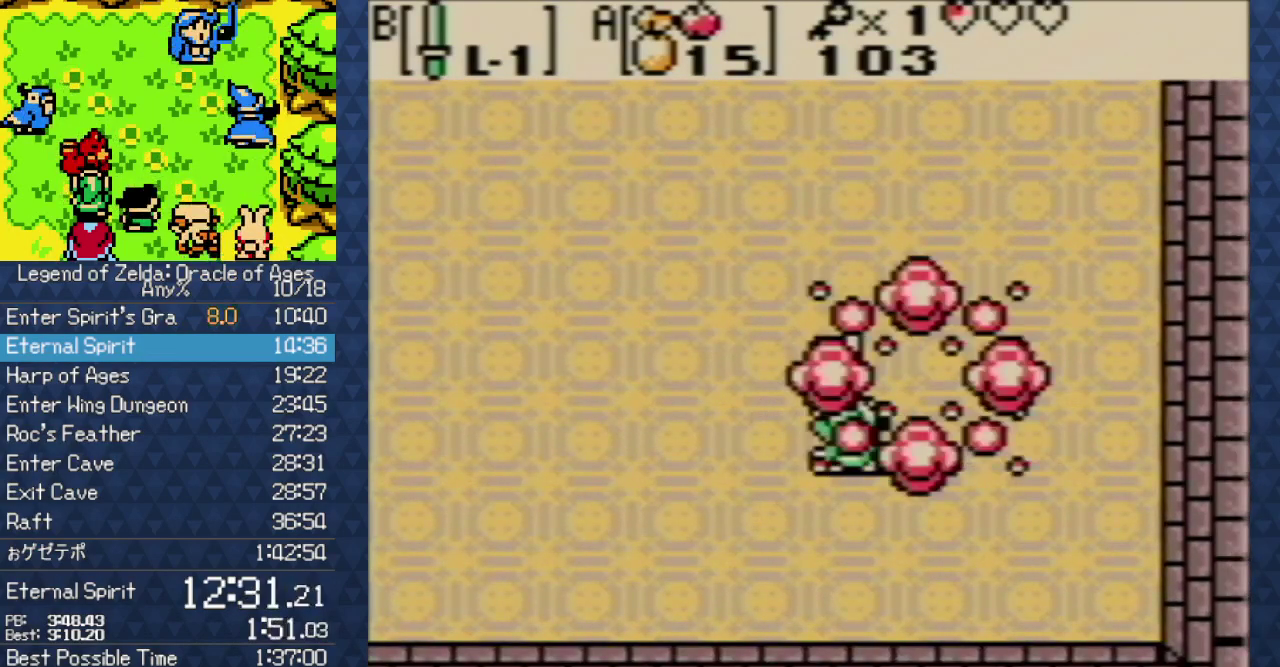
{"buttons": ["B"], "events": [[17, "B", "up"], [100, "B", "down"], [183, "B", "up"], [333, "B", "down"], [417, "B", "up"], [500, "B", "down"]]}
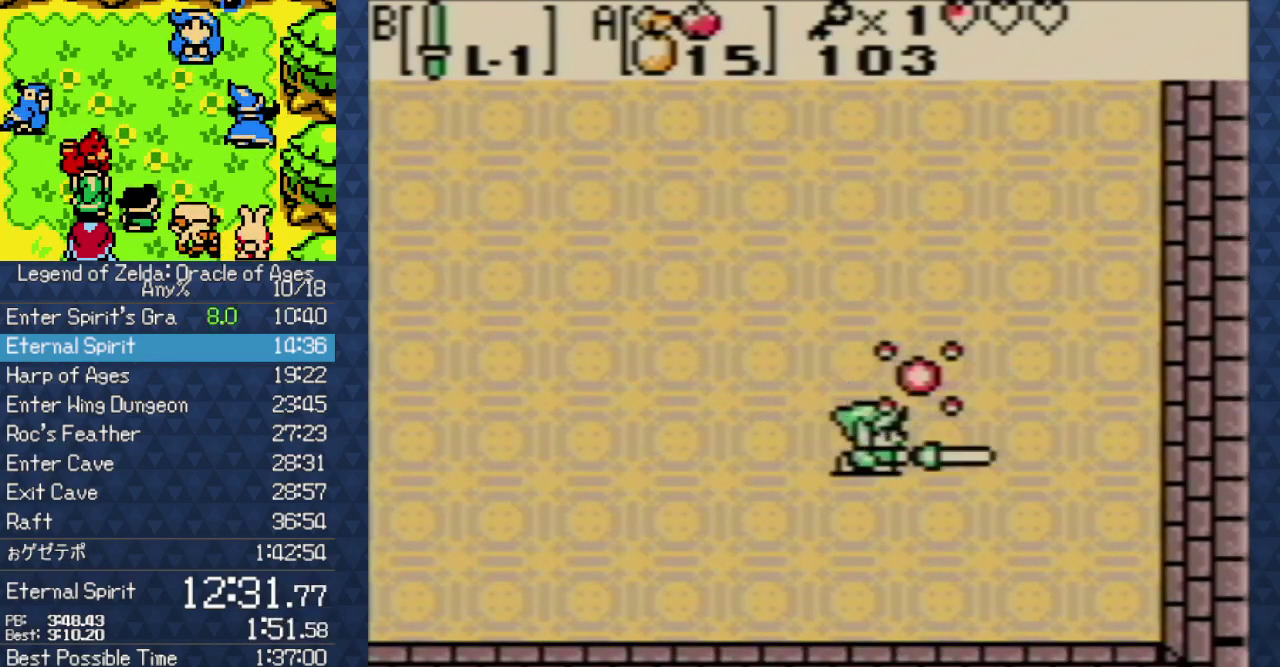
{"buttons": [], "events": [[83, "B", "up"], [217, "B", "down"], [300, "B", "up"], [367, "B", "down"], [483, "B", "up"]]}
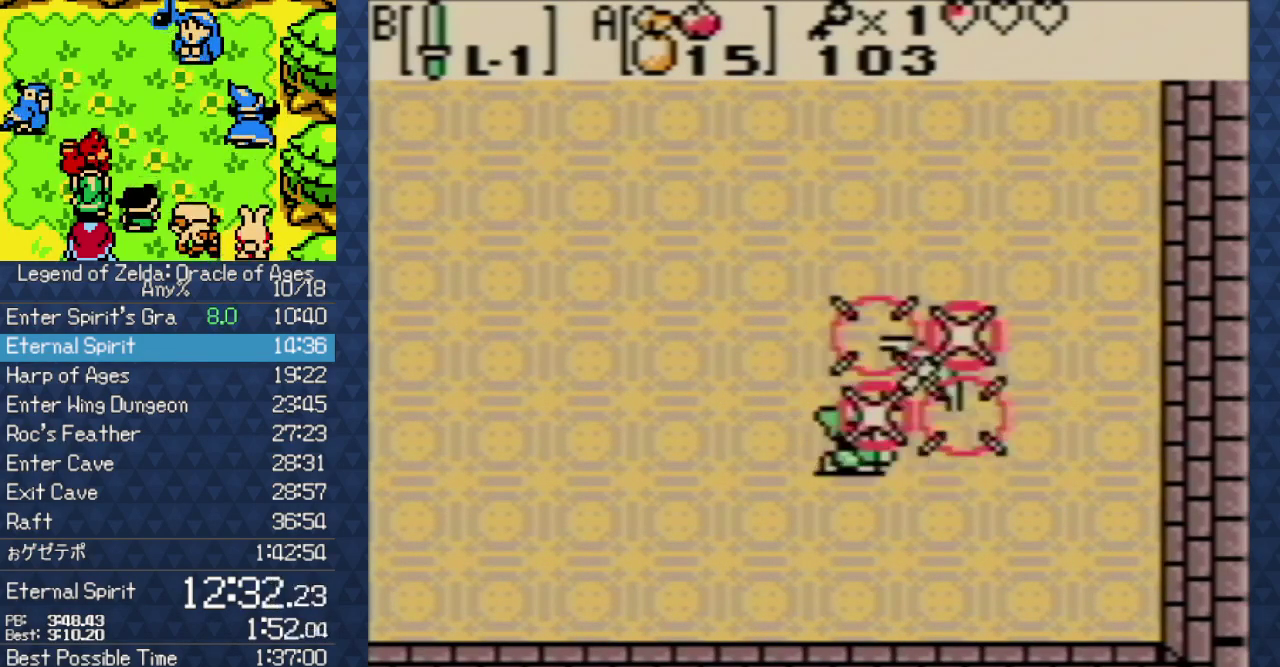
{"buttons": ["B"], "events": [[67, "B", "down"], [183, "B", "up"], [283, "B", "down"], [383, "B", "up"], [500, "B", "down"]]}
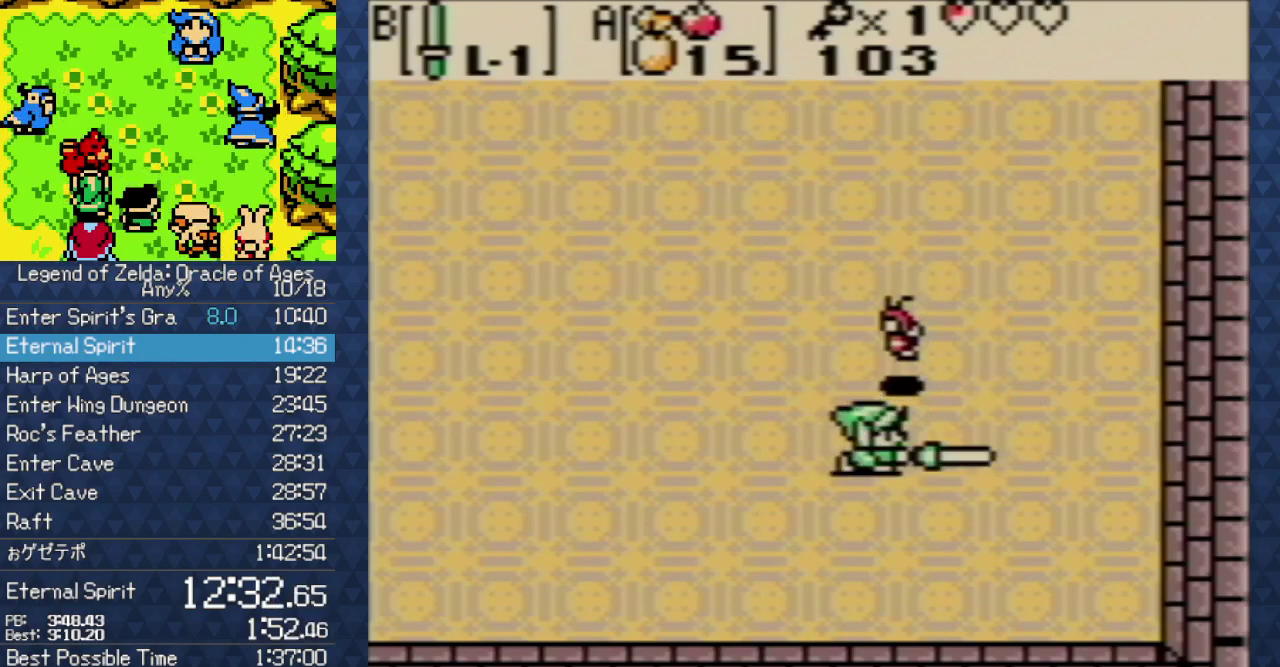
{"buttons": ["DPAD_LEFT"], "events": [[83, "B", "up"], [267, "DPAD_LEFT", "down"]]}
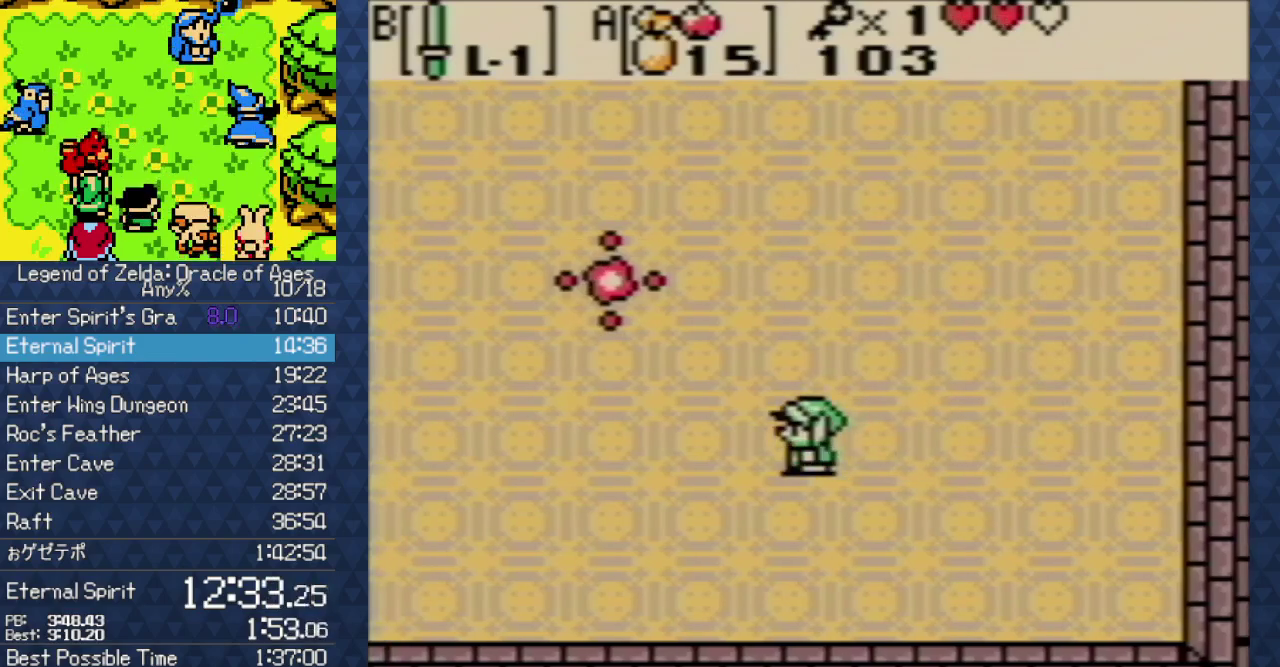
{"buttons": ["DPAD_LEFT"], "events": []}
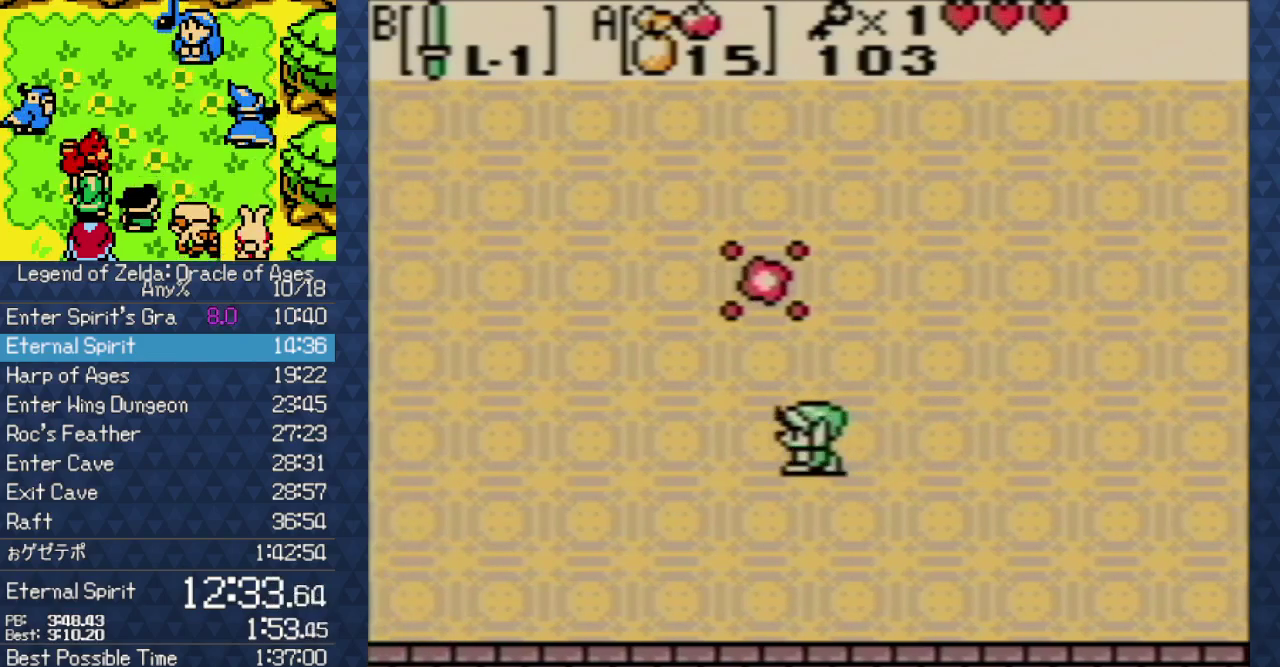
{"buttons": ["DPAD_LEFT"], "events": []}
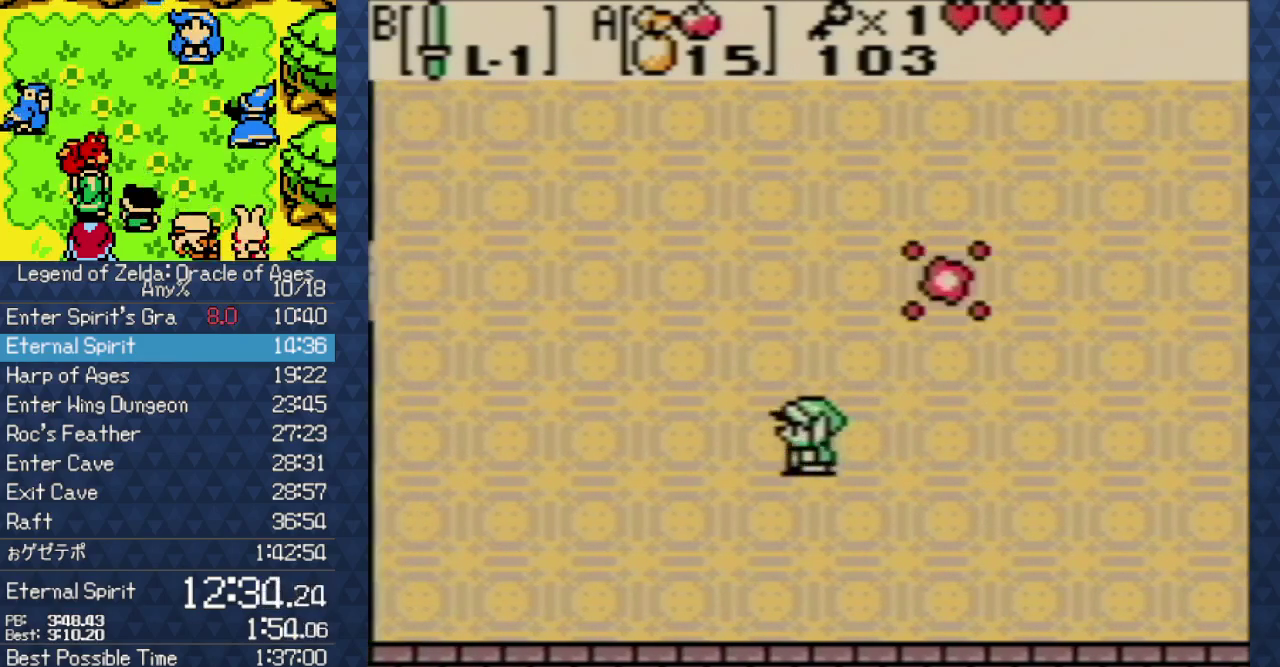
{"buttons": ["DPAD_UP", "DPAD_LEFT"], "events": [[483, "DPAD_UP", "down"]]}
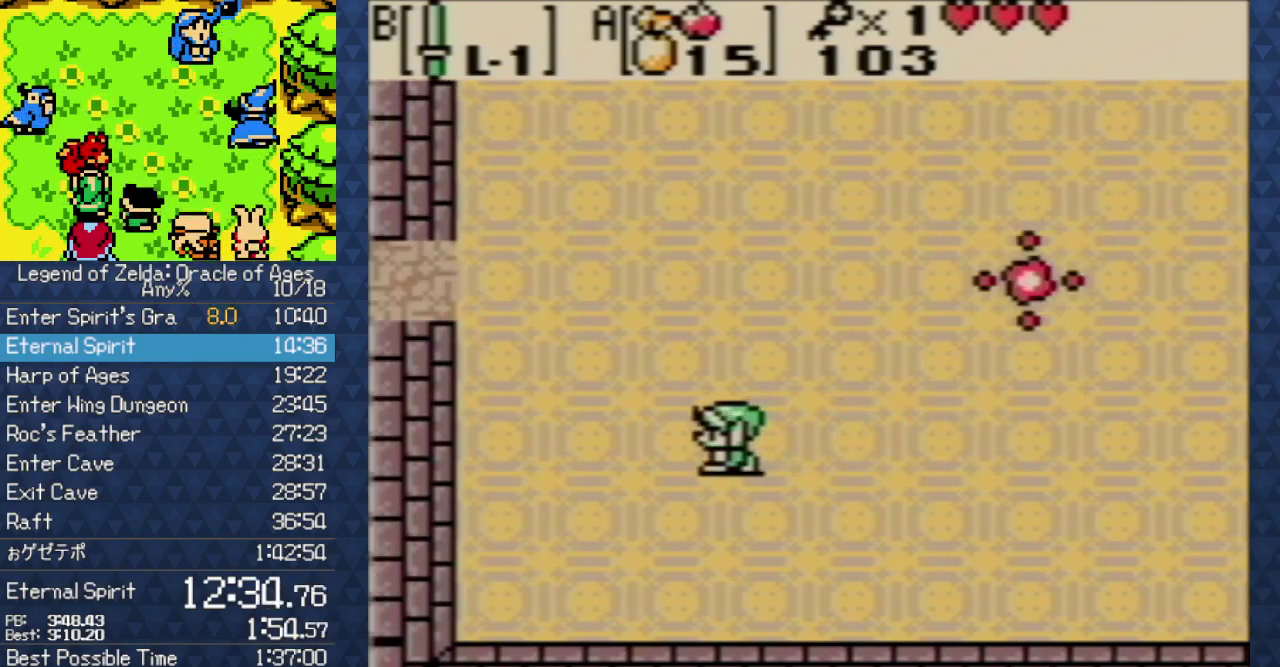
{"buttons": ["DPAD_UP", "DPAD_LEFT"], "events": []}
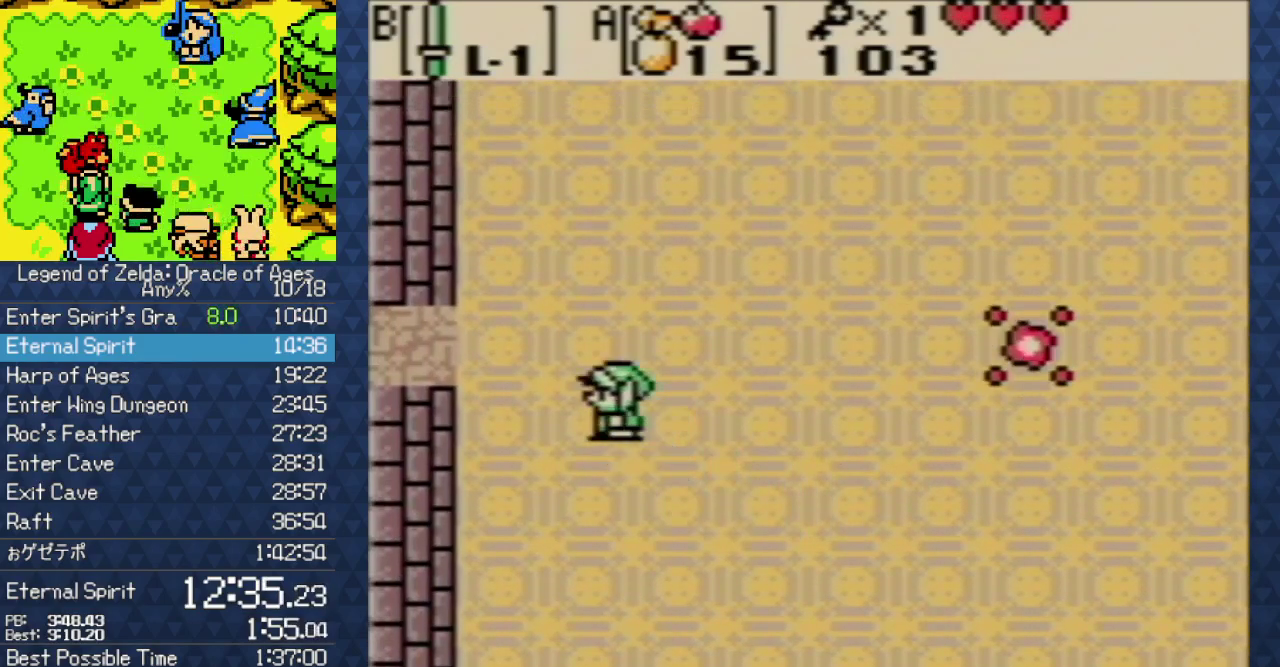
{"buttons": ["DPAD_LEFT"], "events": [[117, "DPAD_UP", "up"], [450, "DPAD_UP", "down"], [500, "DPAD_UP", "up"]]}
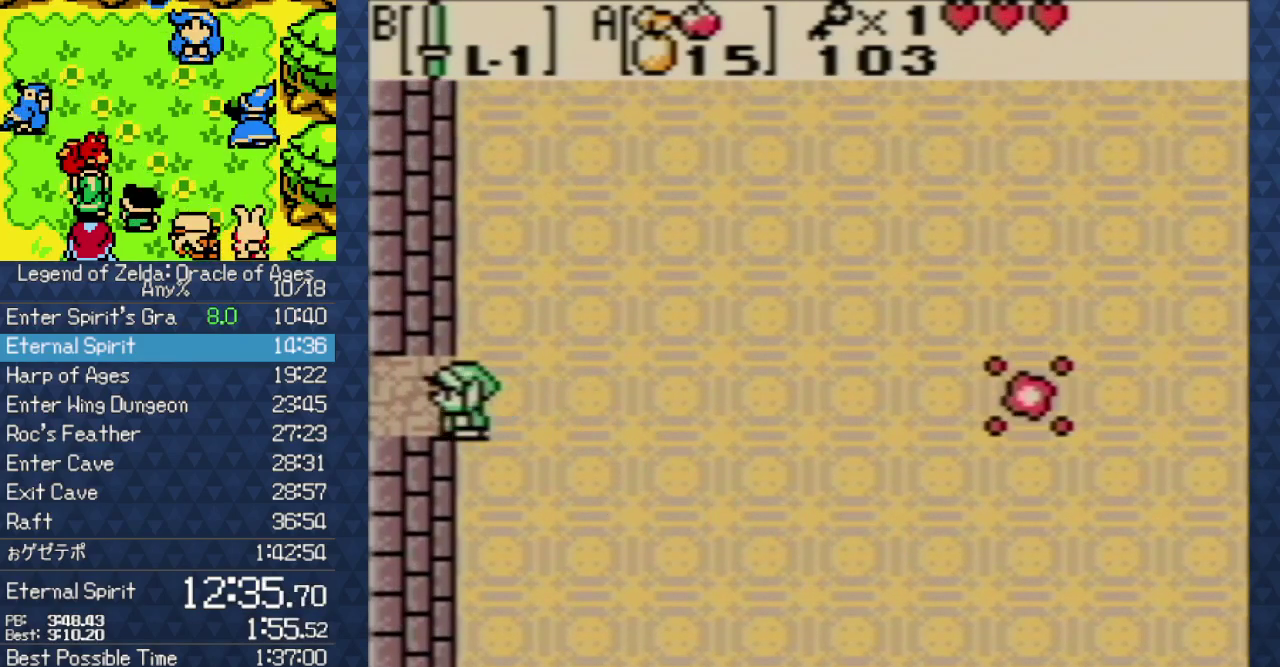
{"buttons": ["DPAD_LEFT"], "events": []}
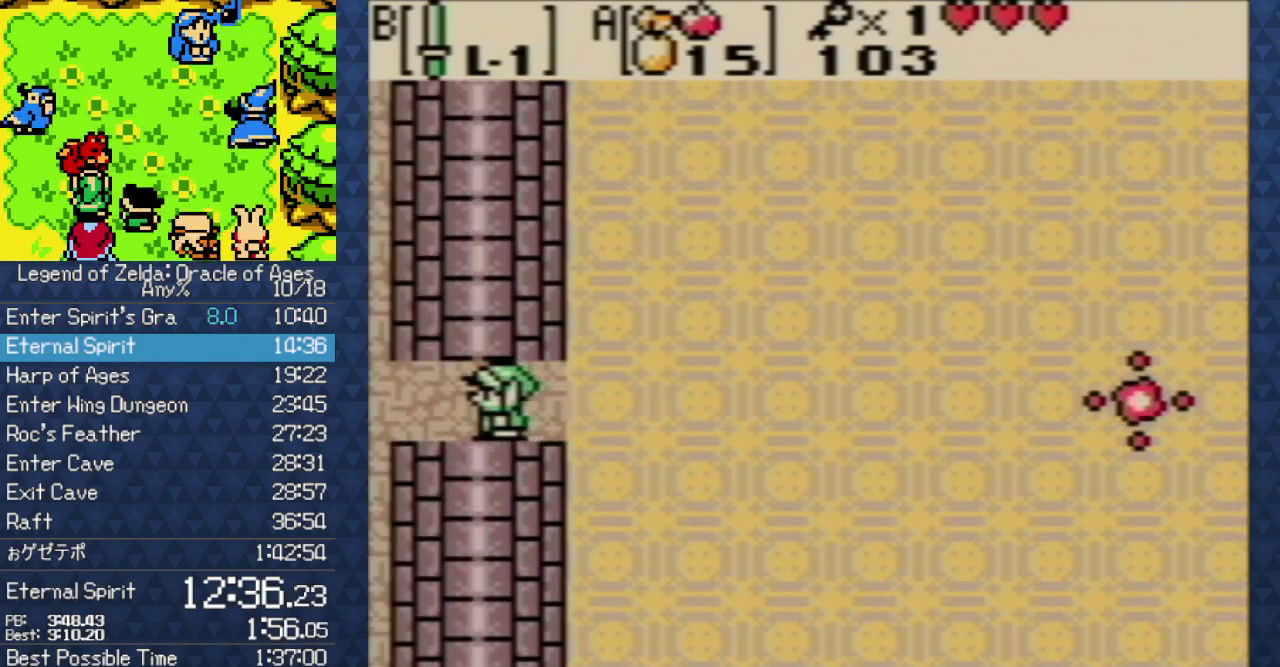
{"buttons": ["DPAD_LEFT"], "events": []}
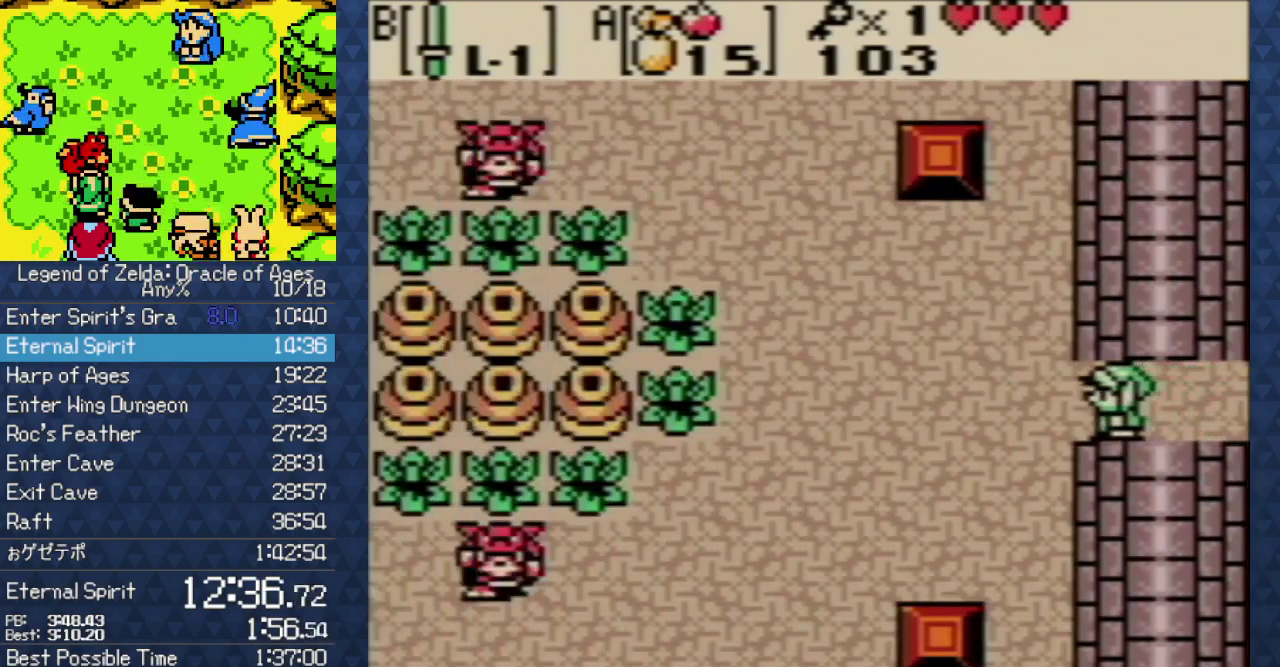
{"buttons": ["DPAD_DOWN", "DPAD_LEFT"], "events": [[333, "DPAD_DOWN", "down"]]}
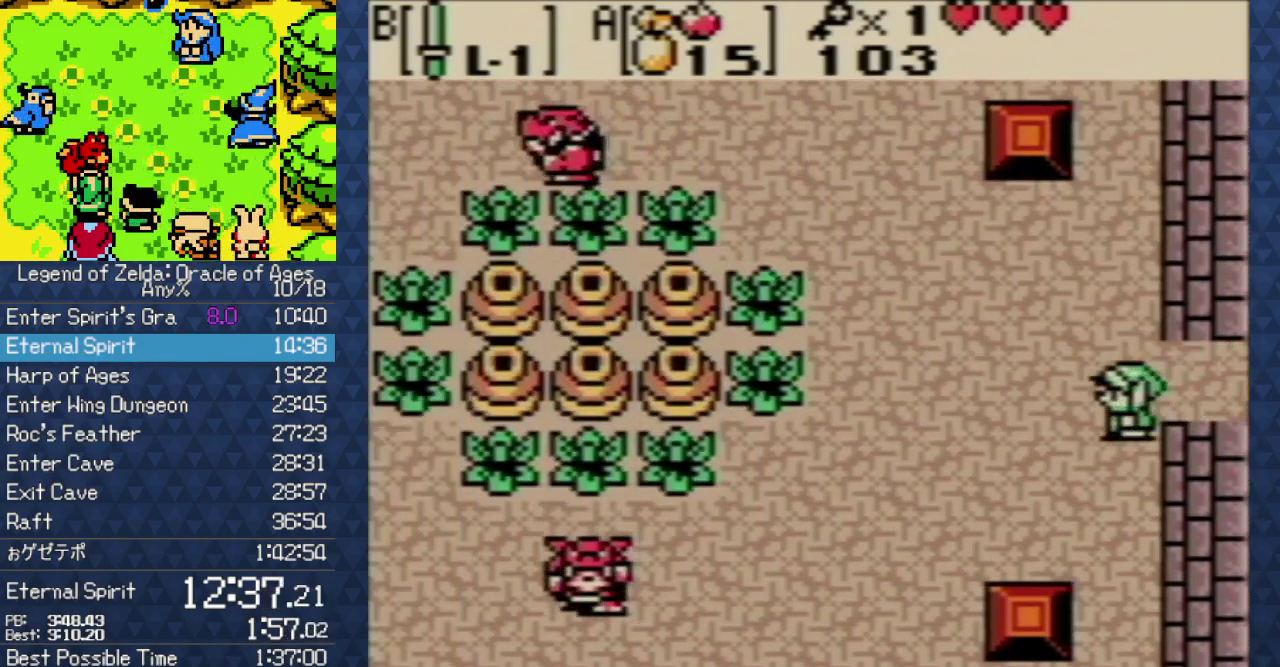
{"buttons": ["DPAD_LEFT"], "events": [[317, "DPAD_DOWN", "up"]]}